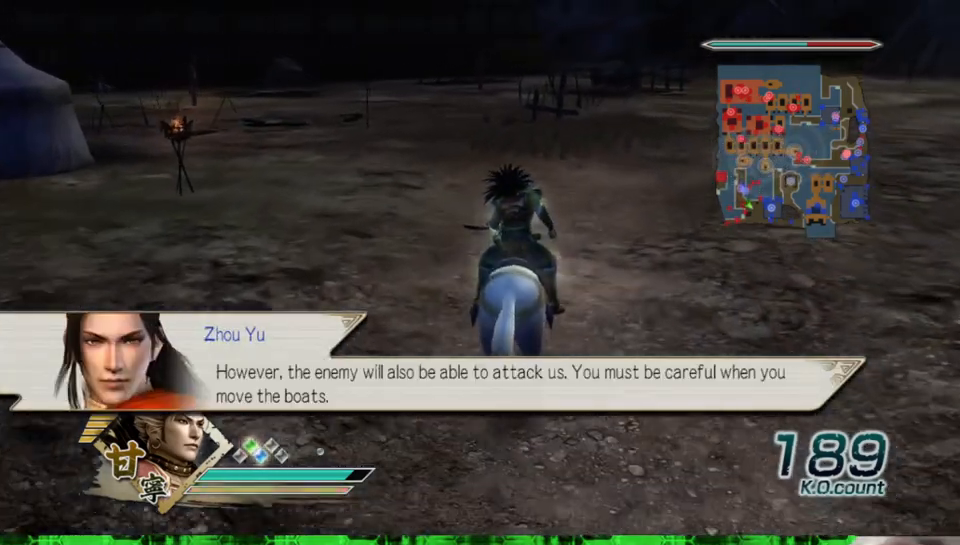
Gameplay with a controller (Xbox layout); each line is a JSON object with the inputs held at the frame after it. "events" lists button and stick changes between this image and that frame as [ms after this image, input, new state], when the widget could be followed in between. Not read: L3 R3.
{"buttons": [], "left_stick": "up", "right_stick": "center", "events": []}
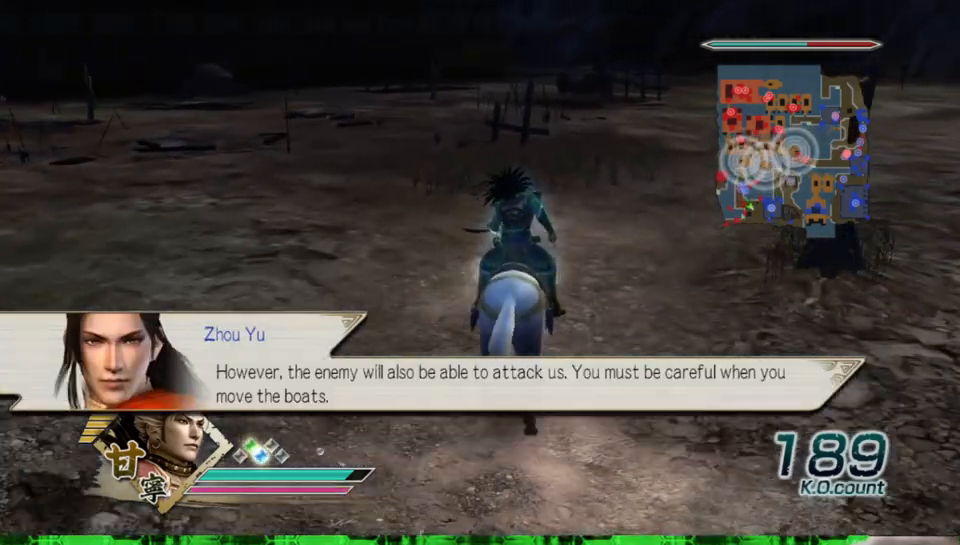
{"buttons": [], "left_stick": "up", "right_stick": "center", "events": []}
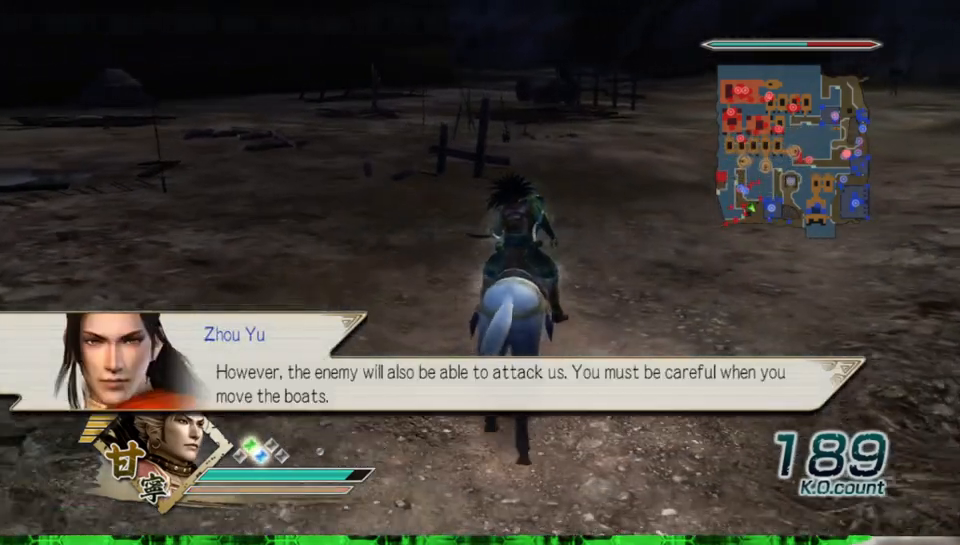
{"buttons": [], "left_stick": "up", "right_stick": "center", "events": []}
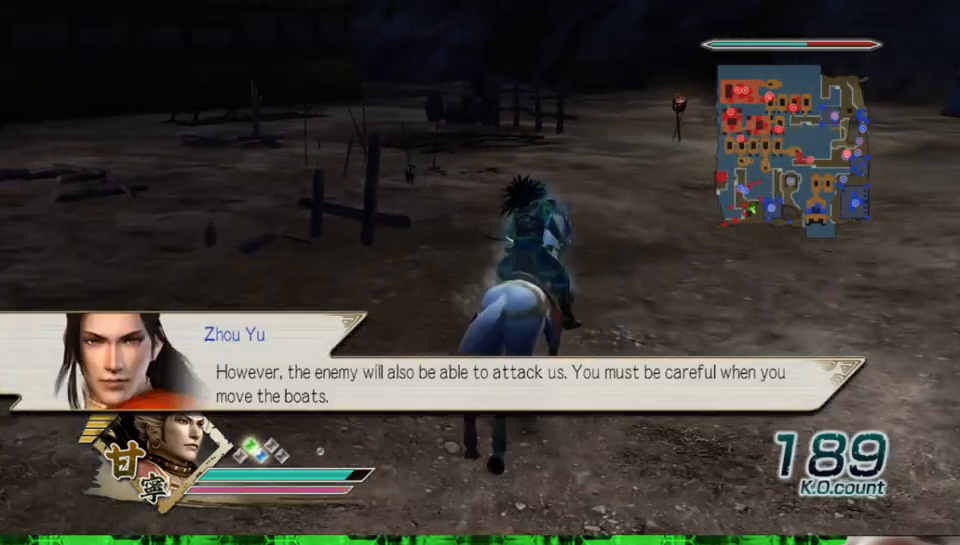
{"buttons": [], "left_stick": "up", "right_stick": "center", "events": []}
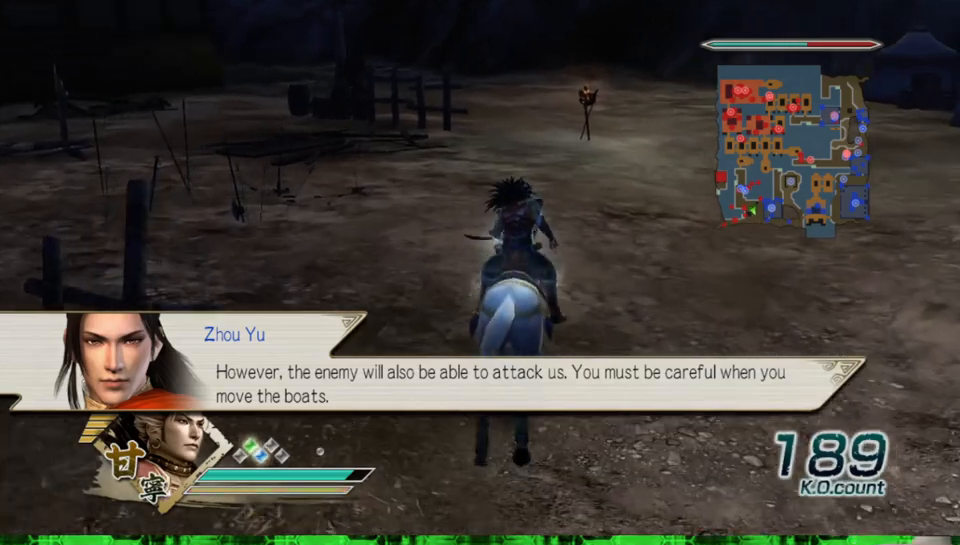
{"buttons": [], "left_stick": "up", "right_stick": "center", "events": []}
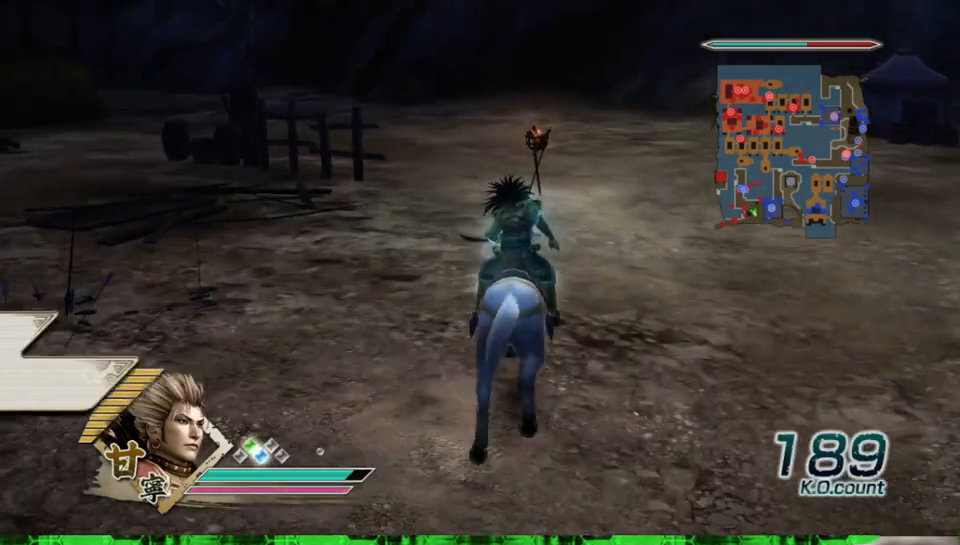
{"buttons": [], "left_stick": "up", "right_stick": "center", "events": []}
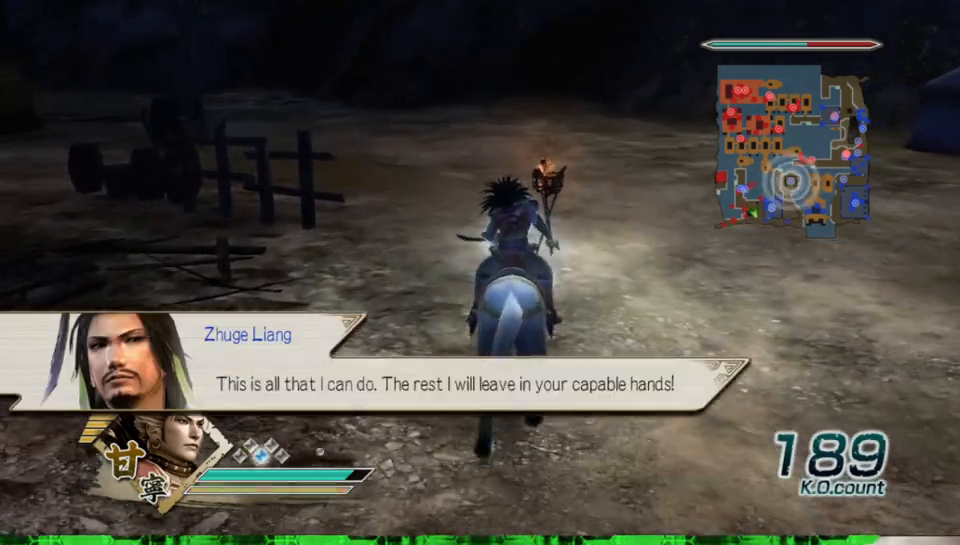
{"buttons": [], "left_stick": "up", "right_stick": "center", "events": []}
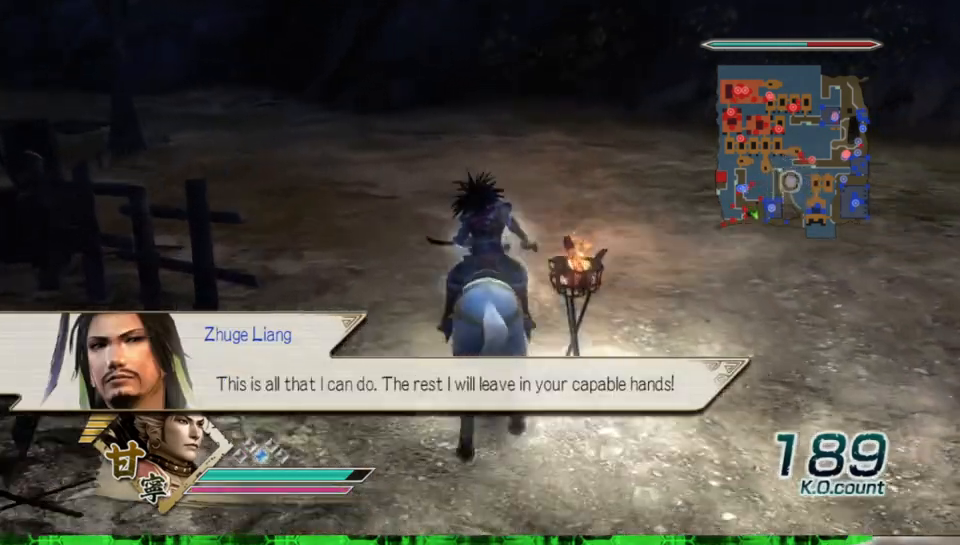
{"buttons": [], "left_stick": "up", "right_stick": "center", "events": []}
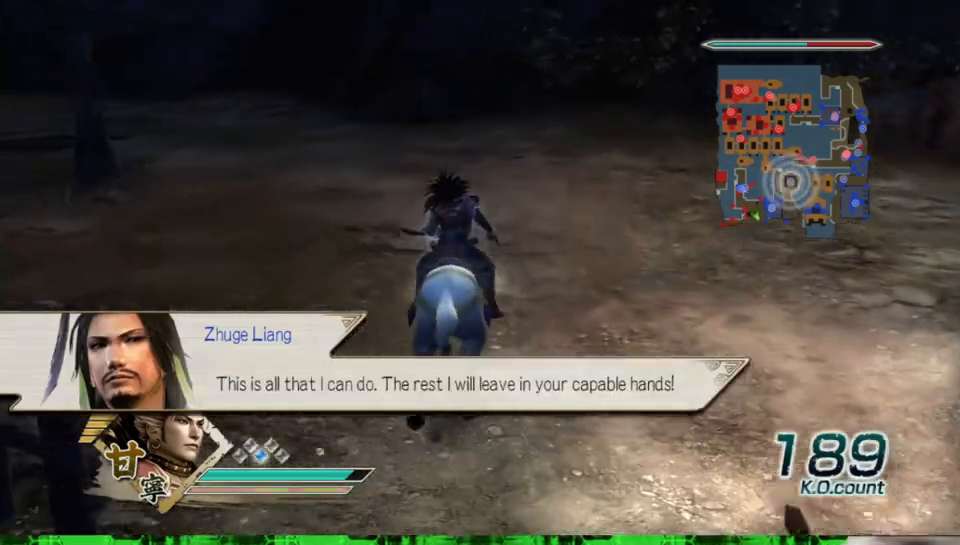
{"buttons": [], "left_stick": "up", "right_stick": "center", "events": []}
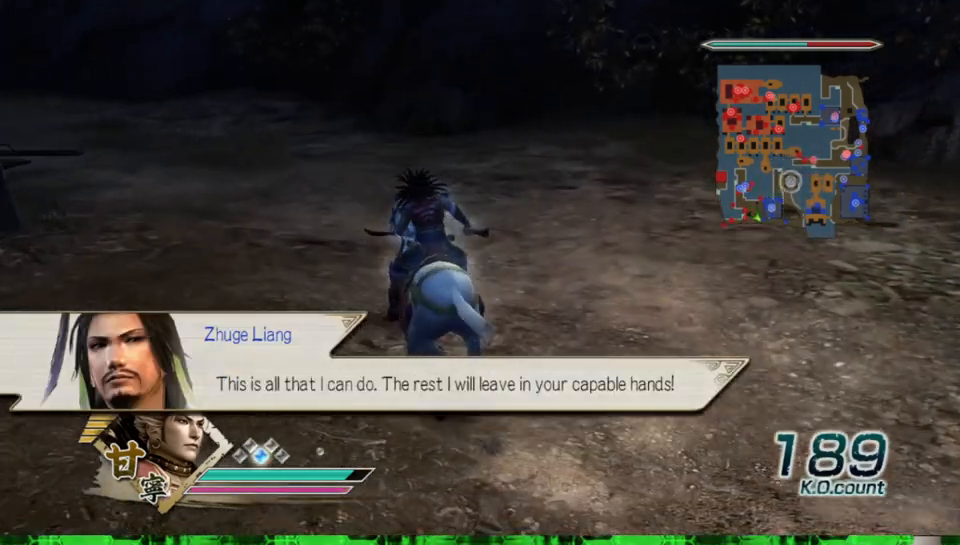
{"buttons": [], "left_stick": "up", "right_stick": "center", "events": [[150, "right_stick", "right"], [283, "right_stick", "center"]]}
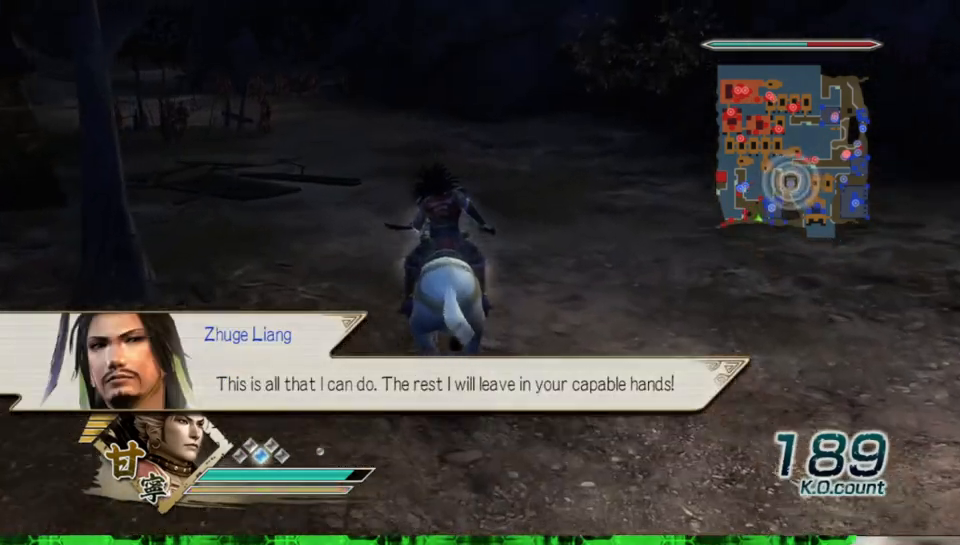
{"buttons": [], "left_stick": "up", "right_stick": "center", "events": []}
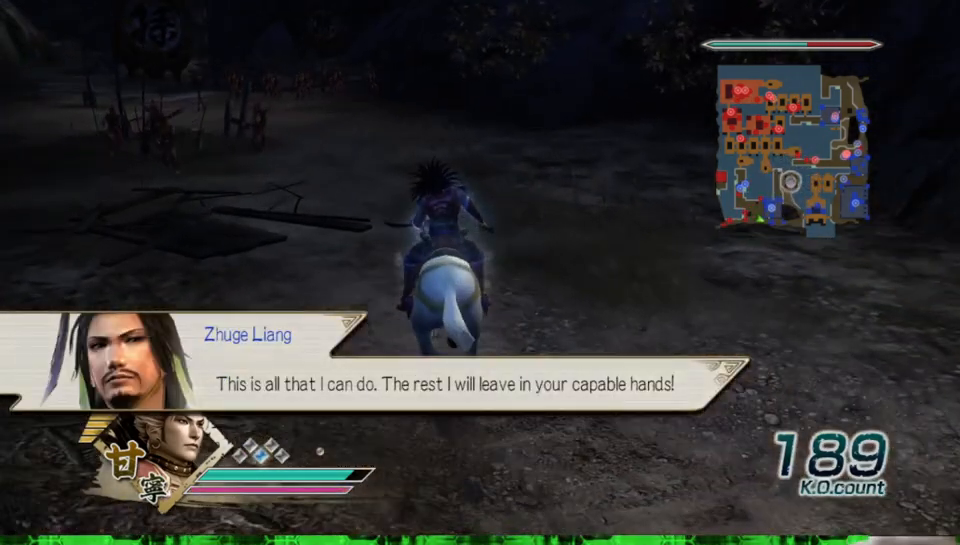
{"buttons": [], "left_stick": "up", "right_stick": "center", "events": [[67, "left_stick", "up-left"], [183, "left_stick", "up"]]}
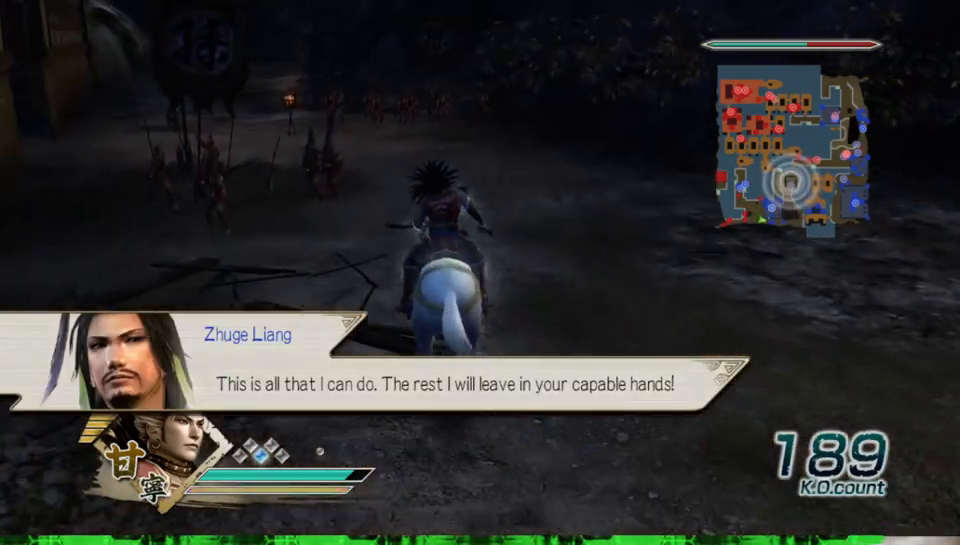
{"buttons": [], "left_stick": "up", "right_stick": "center", "events": []}
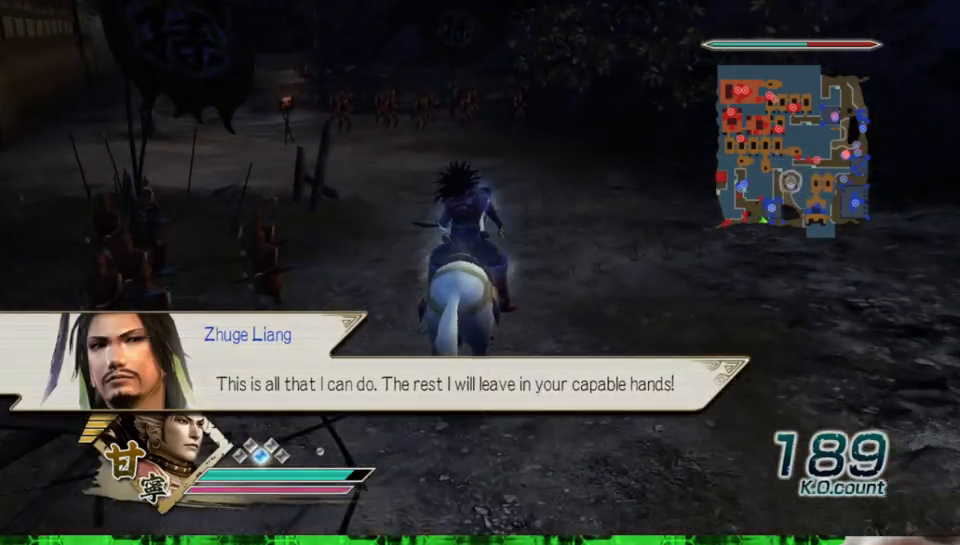
{"buttons": [], "left_stick": "up", "right_stick": "center", "events": []}
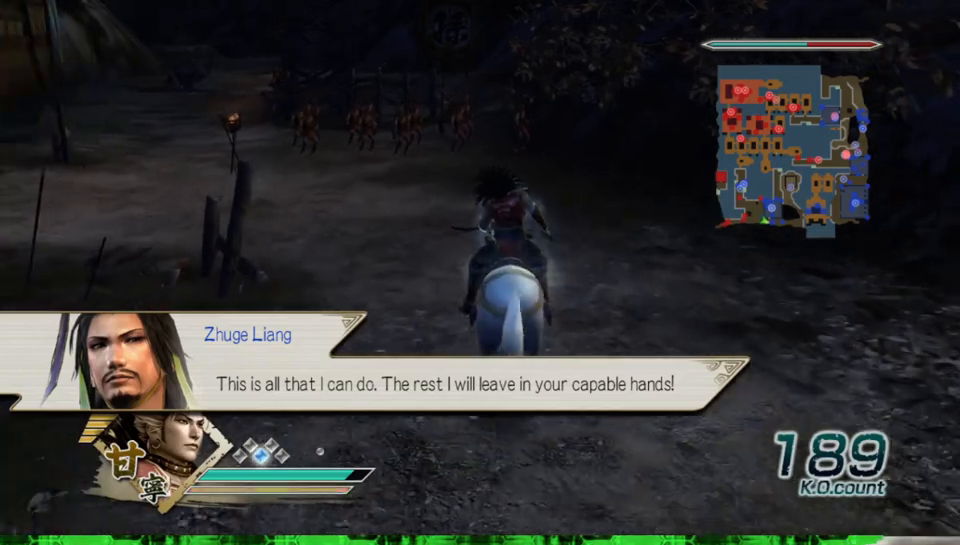
{"buttons": [], "left_stick": "up", "right_stick": "center", "events": []}
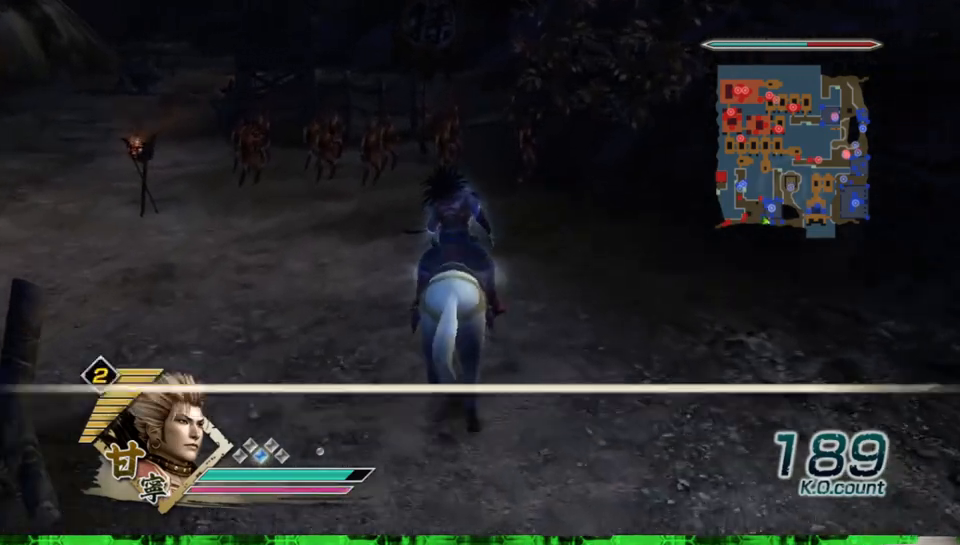
{"buttons": [], "left_stick": "up", "right_stick": "center", "events": []}
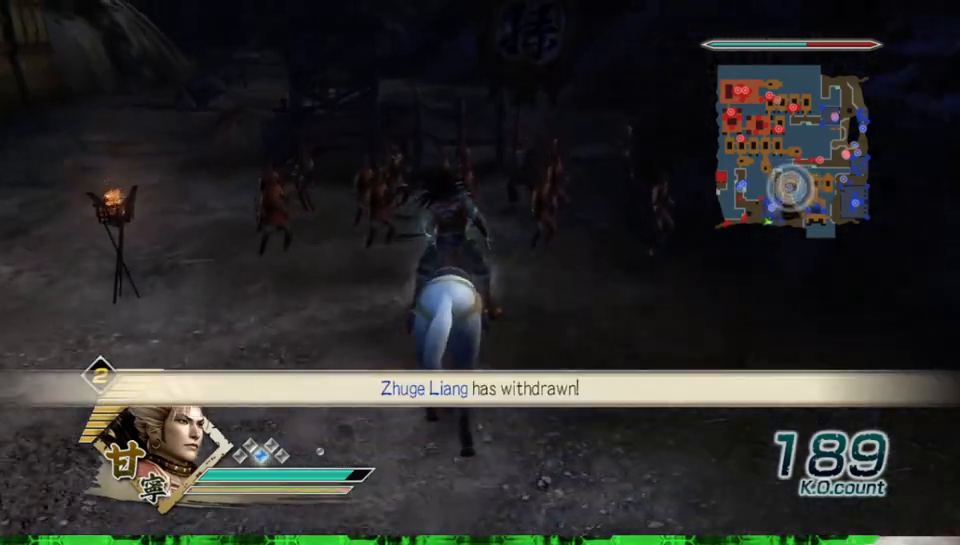
{"buttons": [], "left_stick": "up-left", "right_stick": "center", "events": [[483, "left_stick", "up-left"]]}
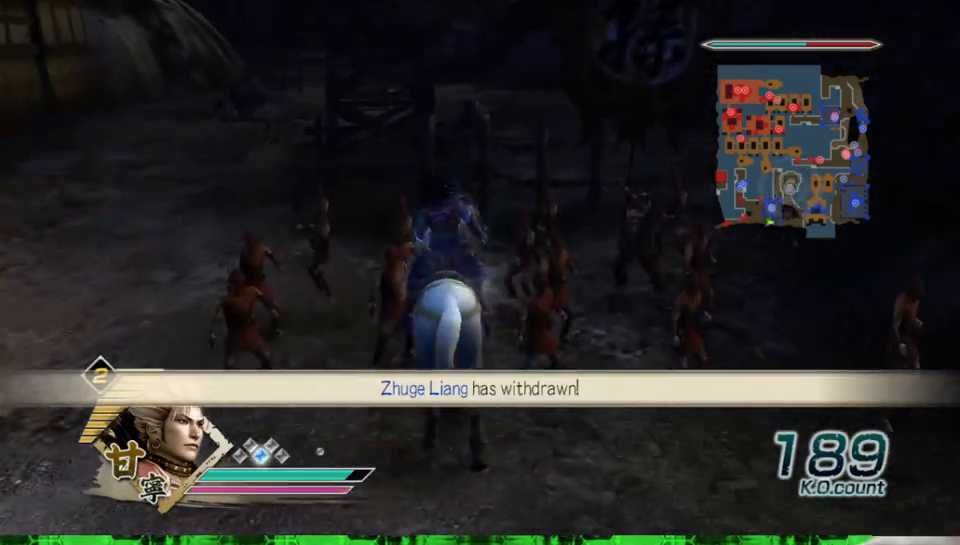
{"buttons": [], "left_stick": "up", "right_stick": "center", "events": [[283, "left_stick", "up"]]}
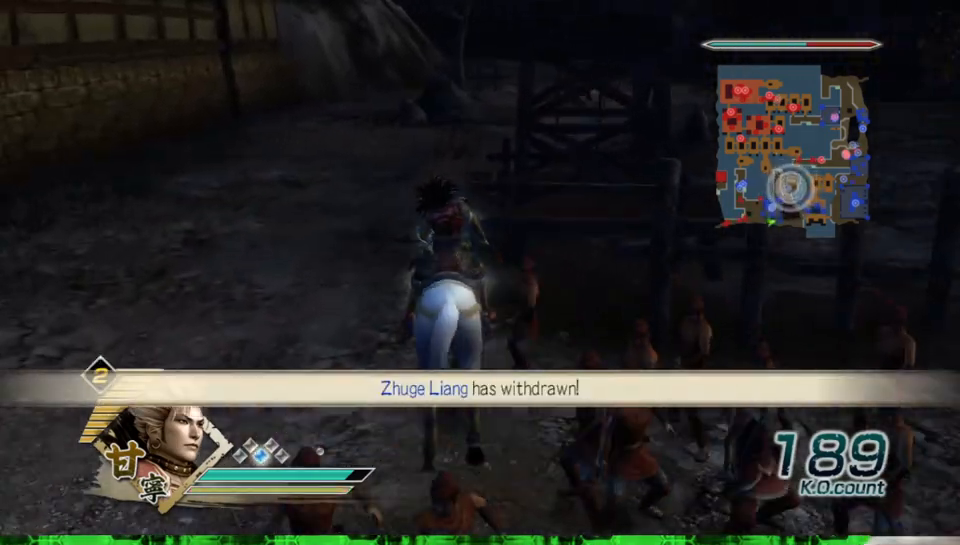
{"buttons": [], "left_stick": "up", "right_stick": "center", "events": []}
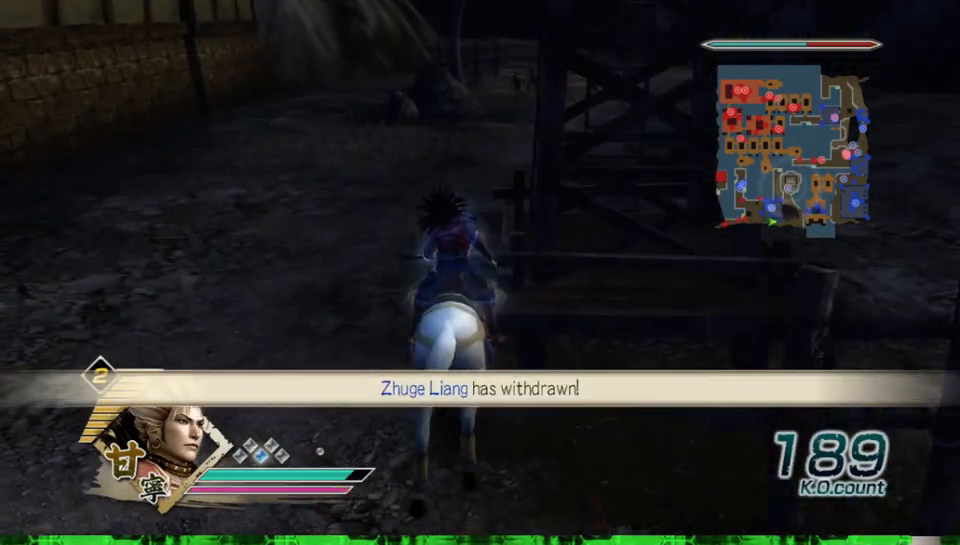
{"buttons": [], "left_stick": "up", "right_stick": "center", "events": [[217, "left_stick", "up-left"], [400, "left_stick", "up"]]}
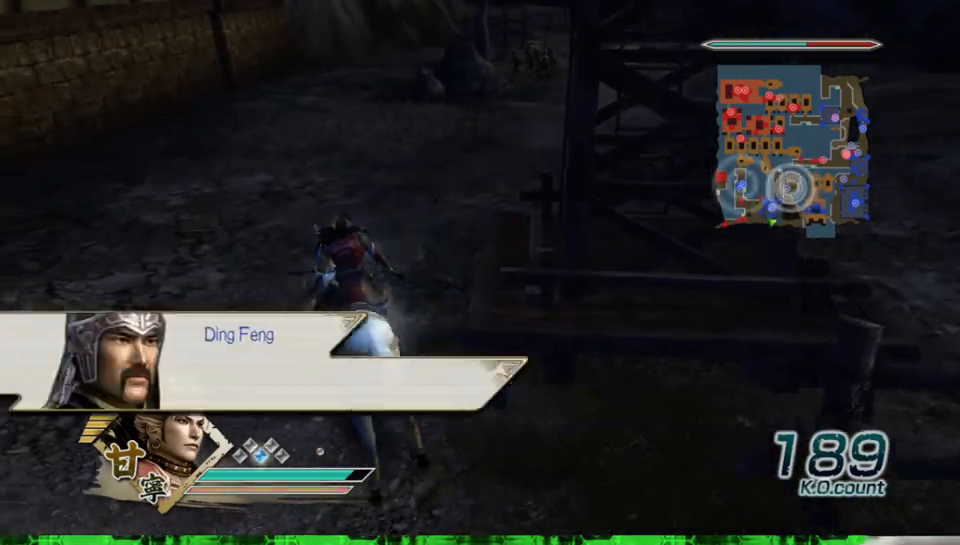
{"buttons": [], "left_stick": "up", "right_stick": "center", "events": []}
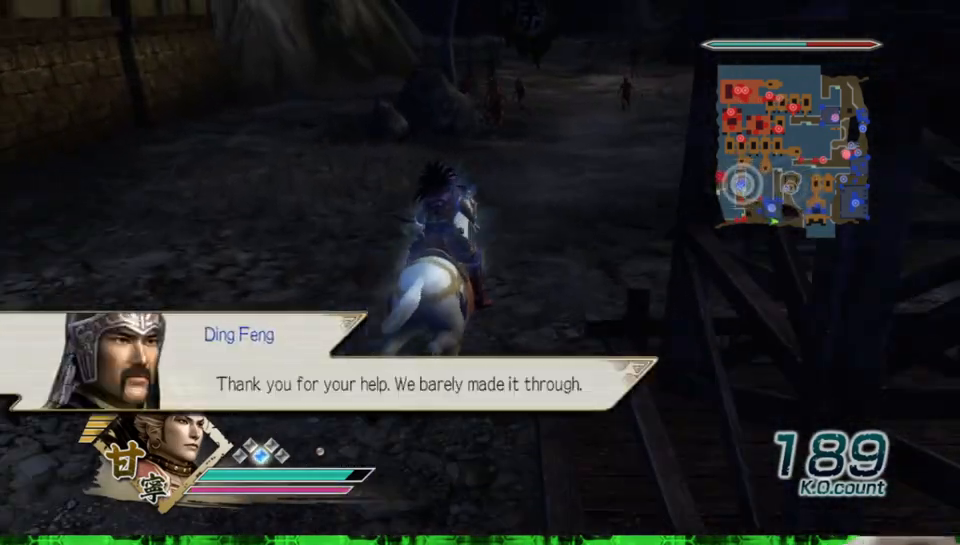
{"buttons": [], "left_stick": "up", "right_stick": "center", "events": []}
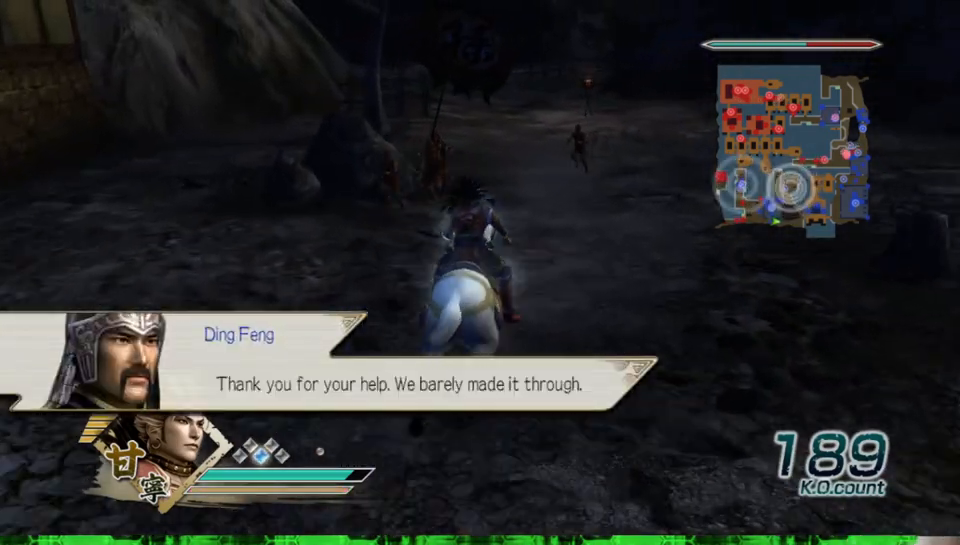
{"buttons": [], "left_stick": "up", "right_stick": "center", "events": []}
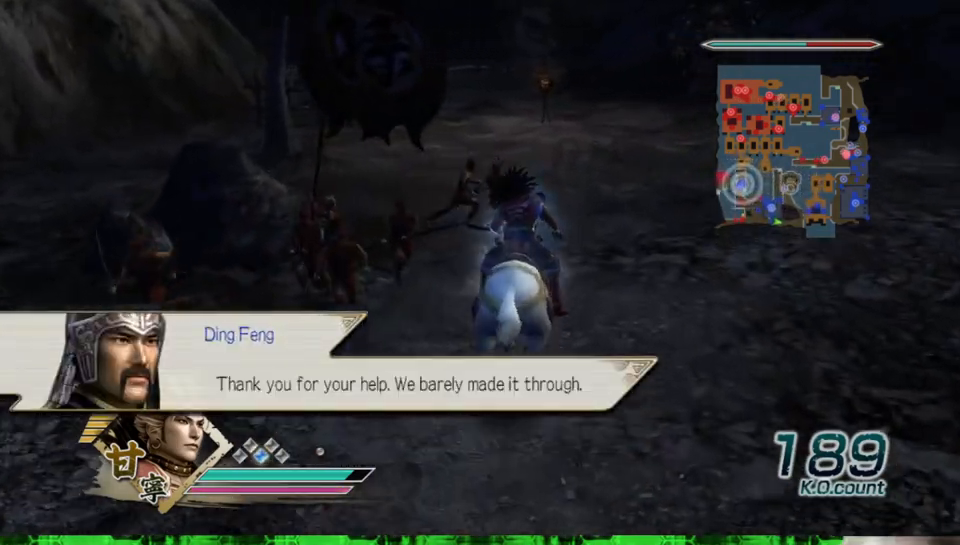
{"buttons": [], "left_stick": "up", "right_stick": "center", "events": []}
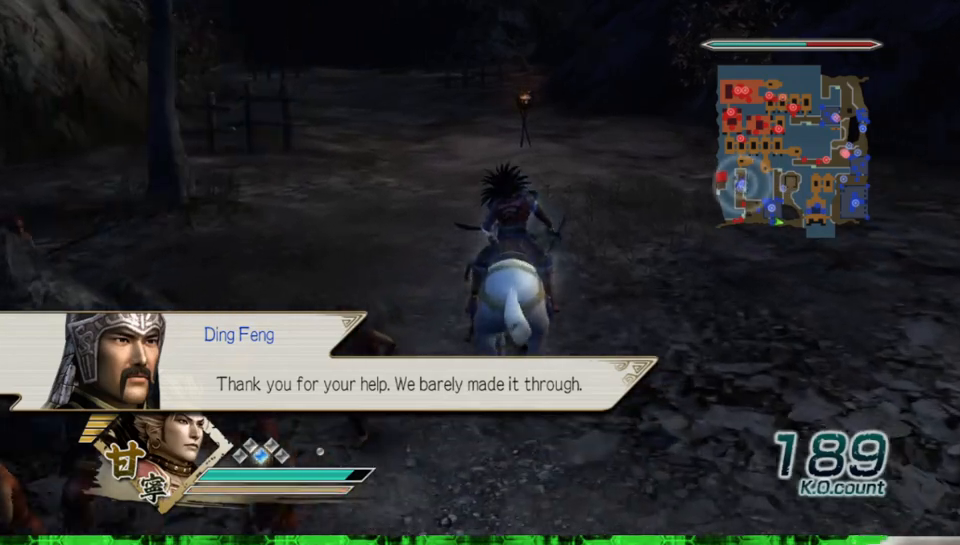
{"buttons": [], "left_stick": "up", "right_stick": "center", "events": []}
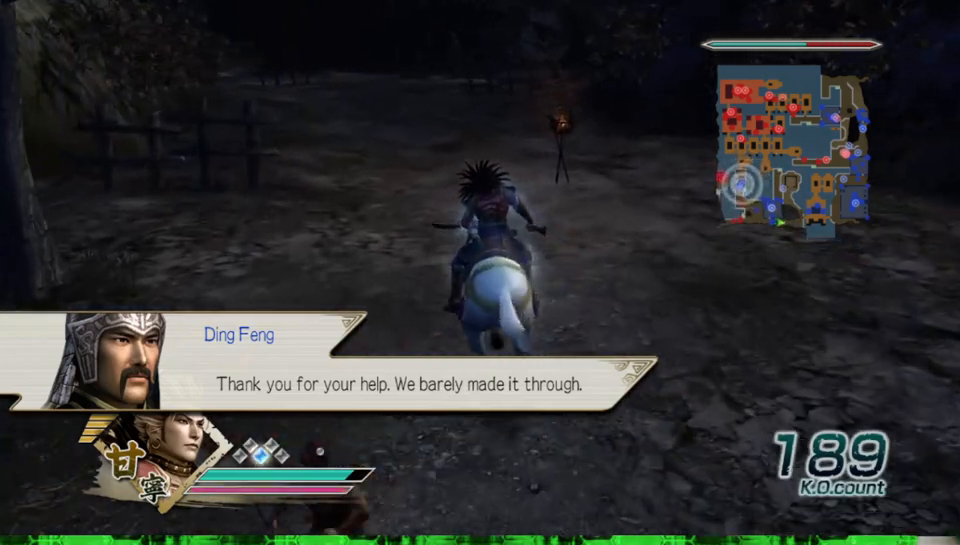
{"buttons": [], "left_stick": "up", "right_stick": "center", "events": []}
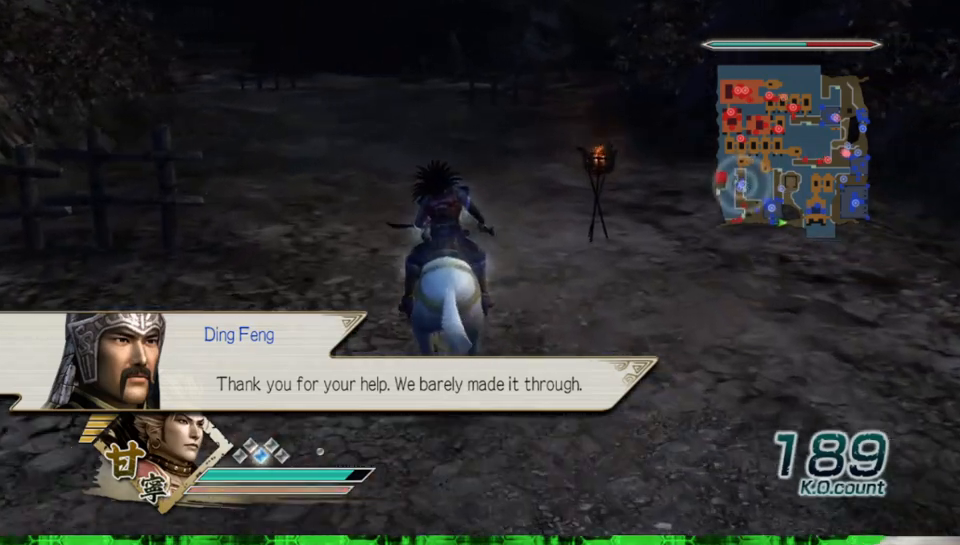
{"buttons": [], "left_stick": "up", "right_stick": "center", "events": []}
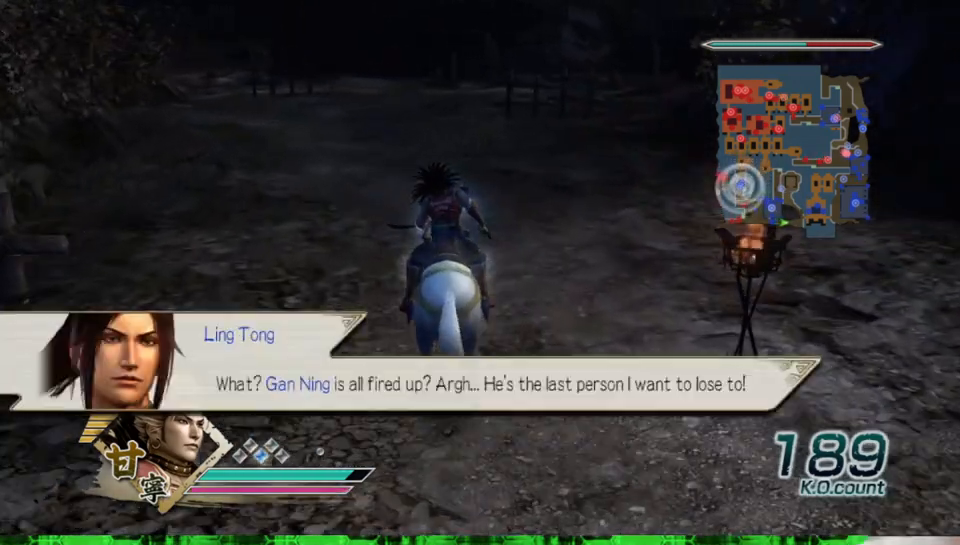
{"buttons": [], "left_stick": "up", "right_stick": "center", "events": []}